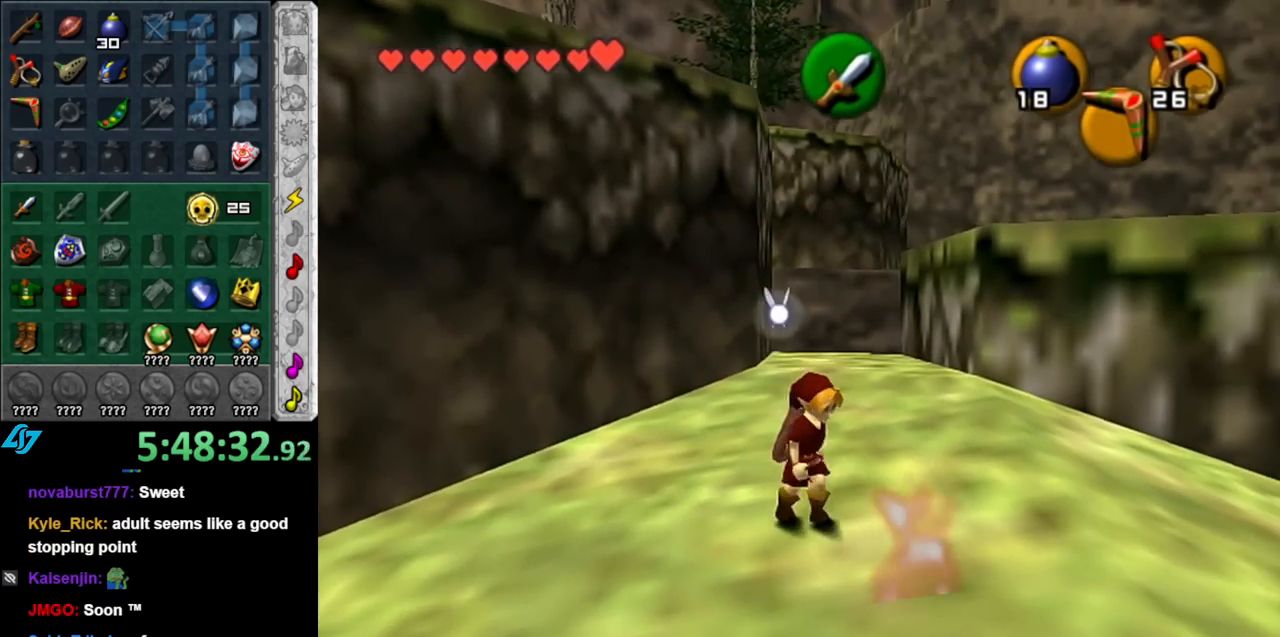
Gameplay with a controller (Nintendo layout); each line is a JSON object with the inputs held at the frame after it. "events" lists button and stick changes between this image and that frame as [ms after this image, input, new state], when the widget could be followed in between. Not read: L3 R3.
{"buttons": ["L1"], "left_stick": "center", "right_stick": "center", "events": [[400, "left_stick", "center"], [433, "L1", "down"]]}
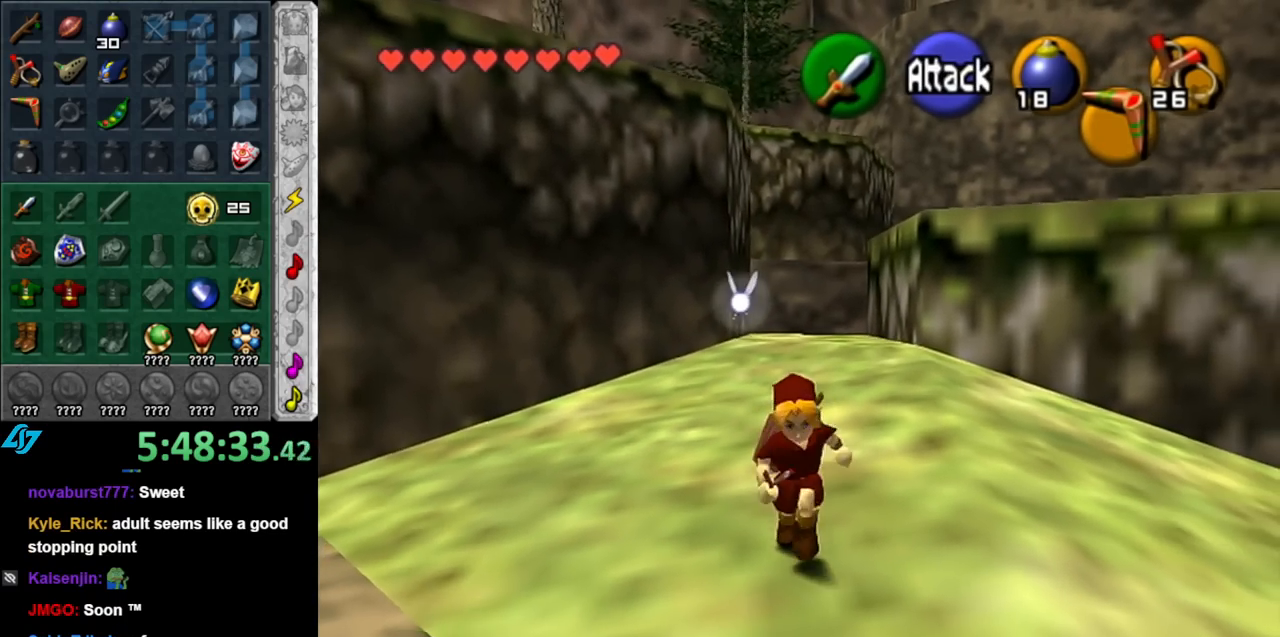
{"buttons": [], "left_stick": "up-right", "right_stick": "center", "events": [[150, "L1", "up"], [283, "left_stick", "up-right"]]}
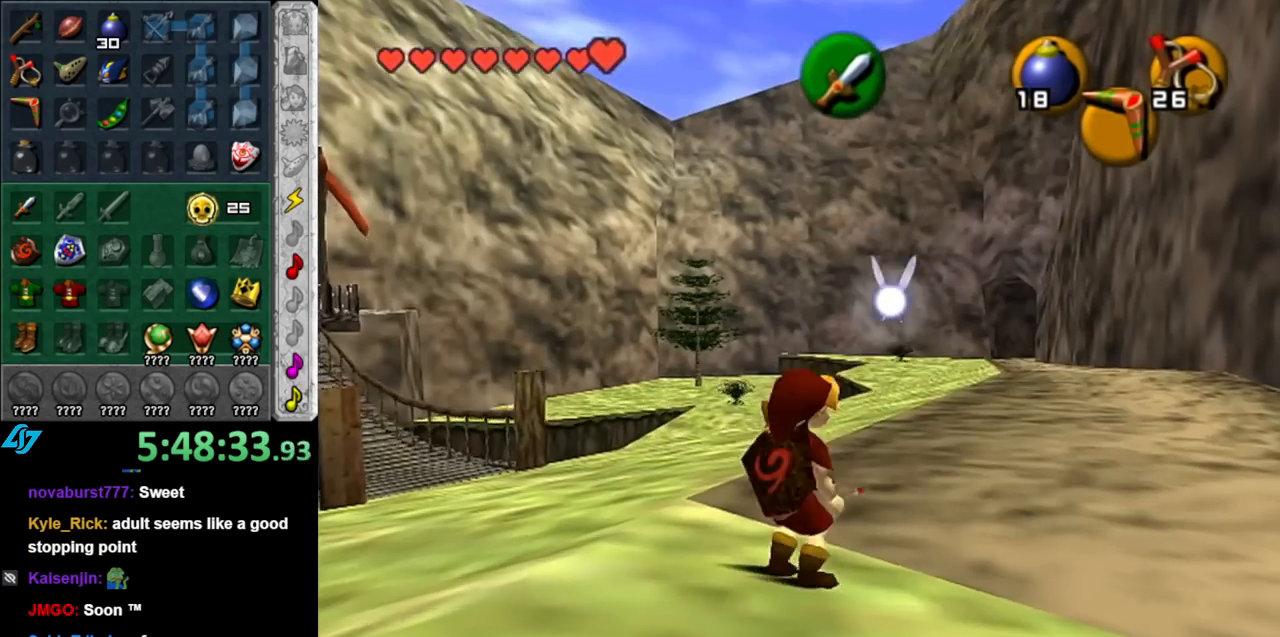
{"buttons": [], "left_stick": "up", "right_stick": "center", "events": [[117, "left_stick", "up"]]}
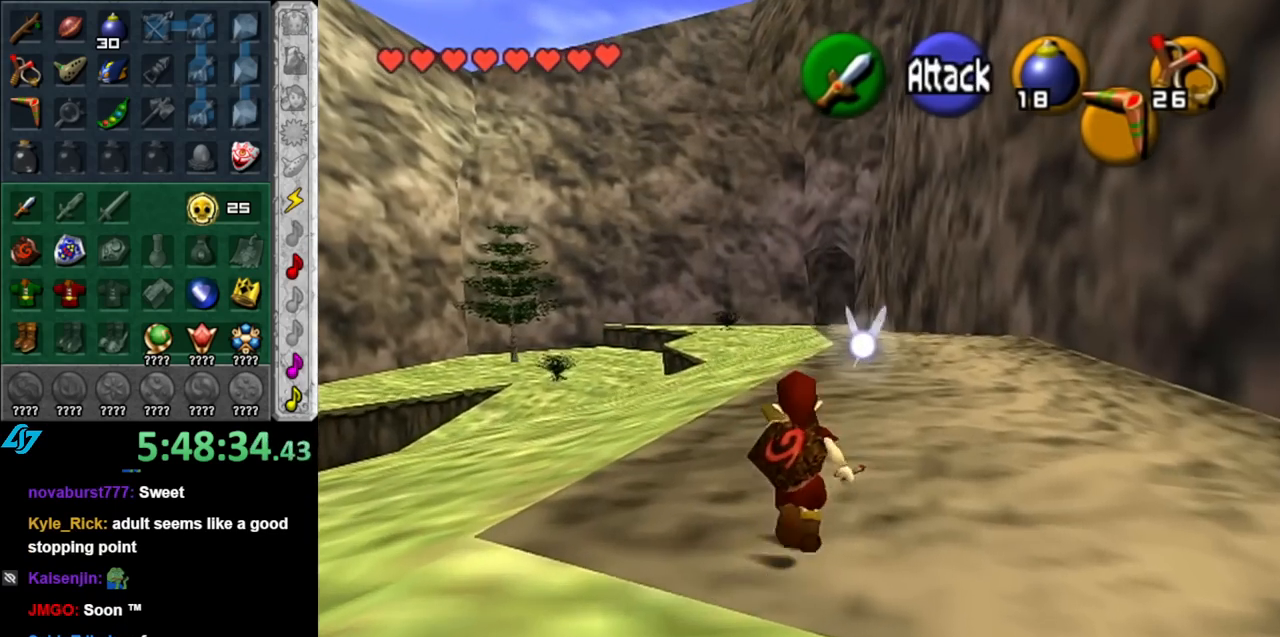
{"buttons": [], "left_stick": "down", "right_stick": "center", "events": [[67, "left_stick", "center"], [150, "left_stick", "down"], [283, "right_stick", "up"], [317, "left_stick", "center"], [433, "left_stick", "down"], [433, "right_stick", "center"]]}
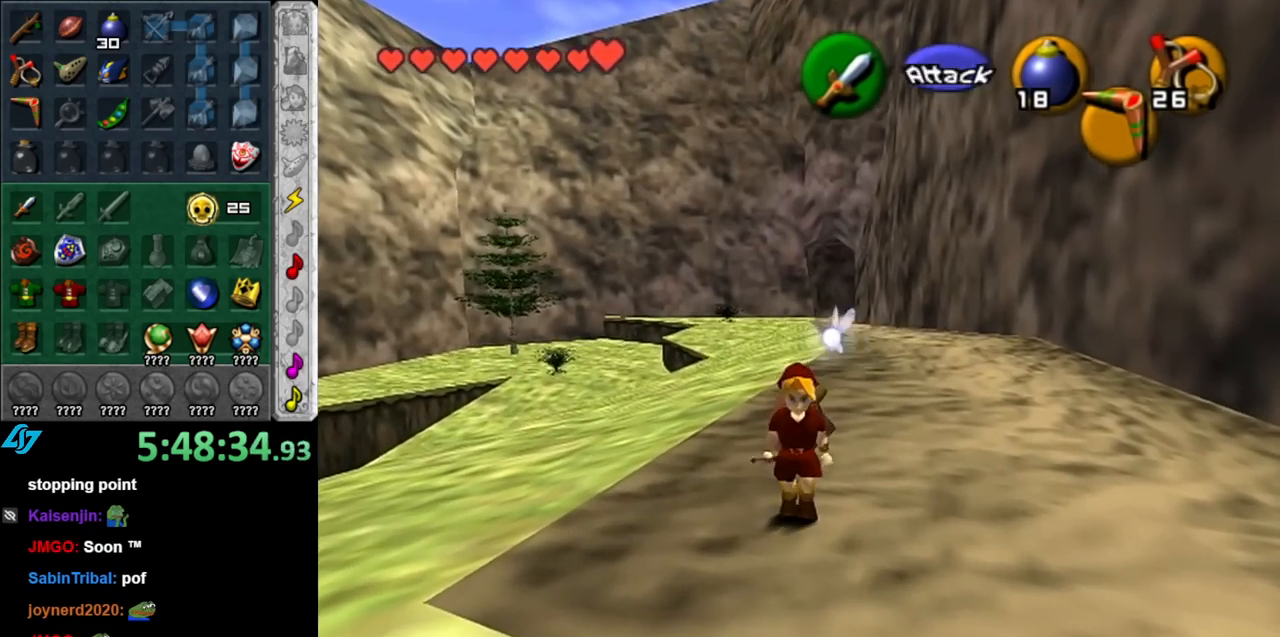
{"buttons": [], "left_stick": "down", "right_stick": "center", "events": []}
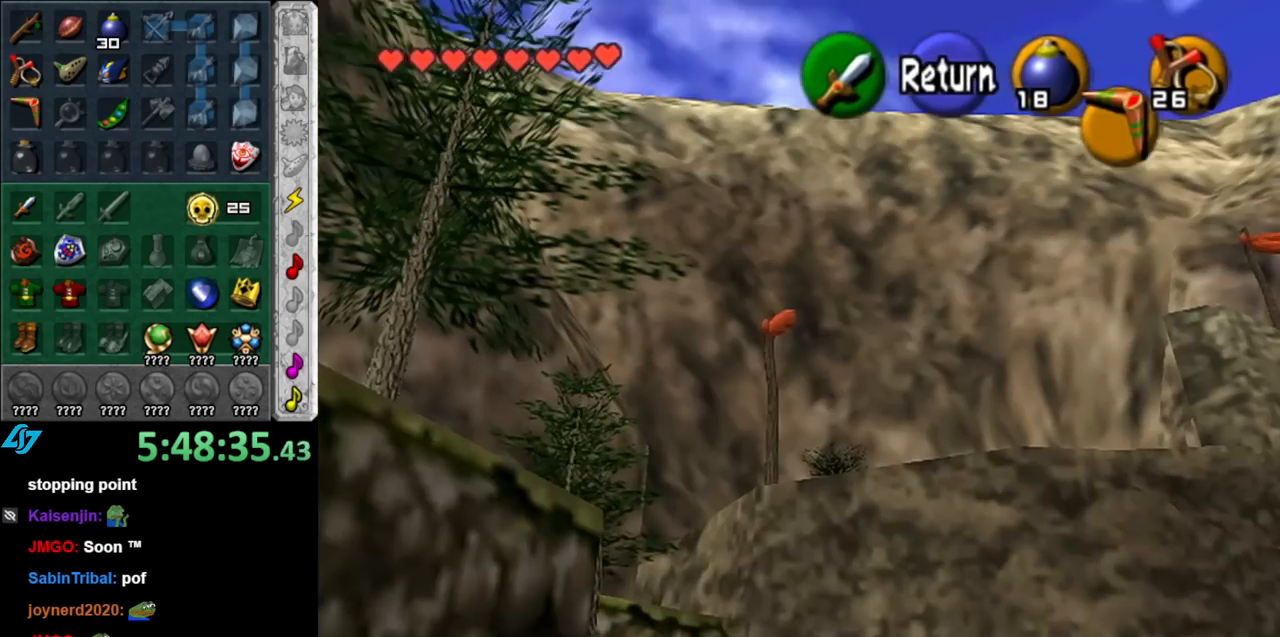
{"buttons": [], "left_stick": "down", "right_stick": "center", "events": []}
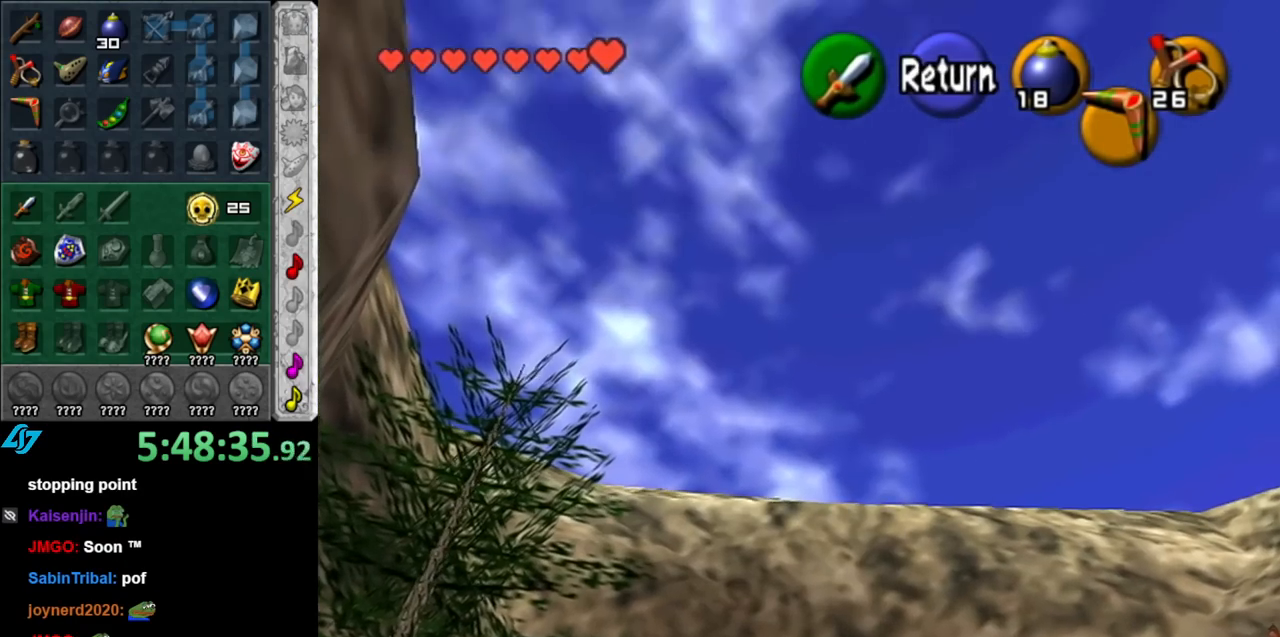
{"buttons": [], "left_stick": "center", "right_stick": "center", "events": [[433, "left_stick", "center"]]}
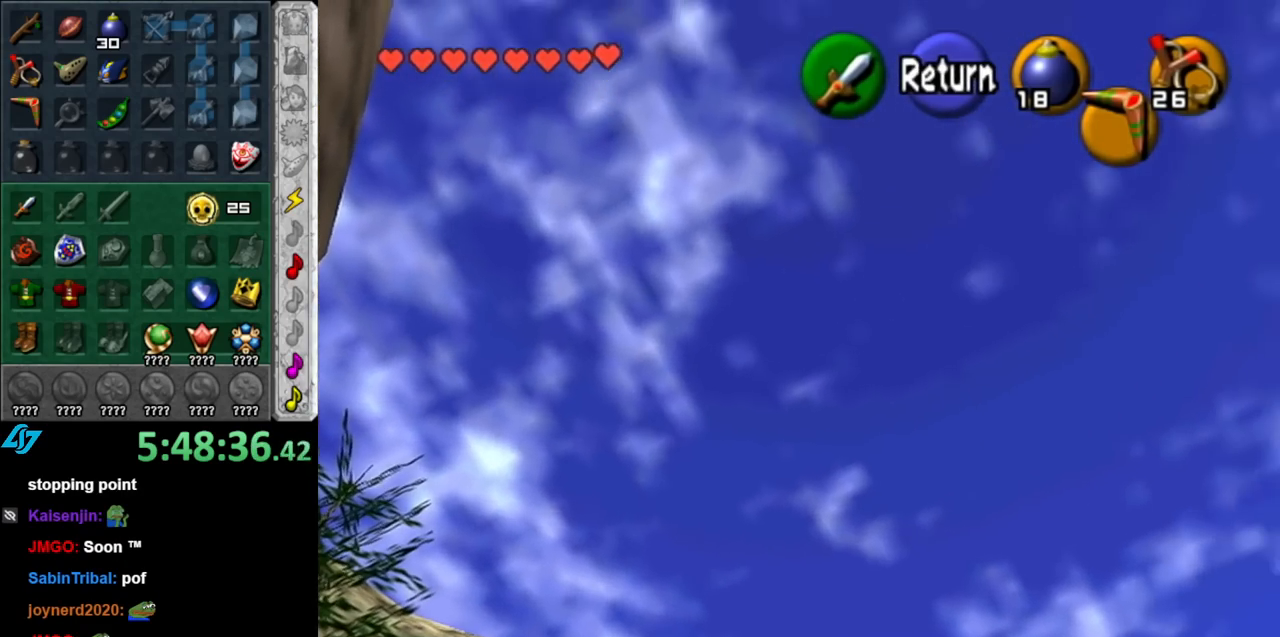
{"buttons": [], "left_stick": "center", "right_stick": "center", "events": []}
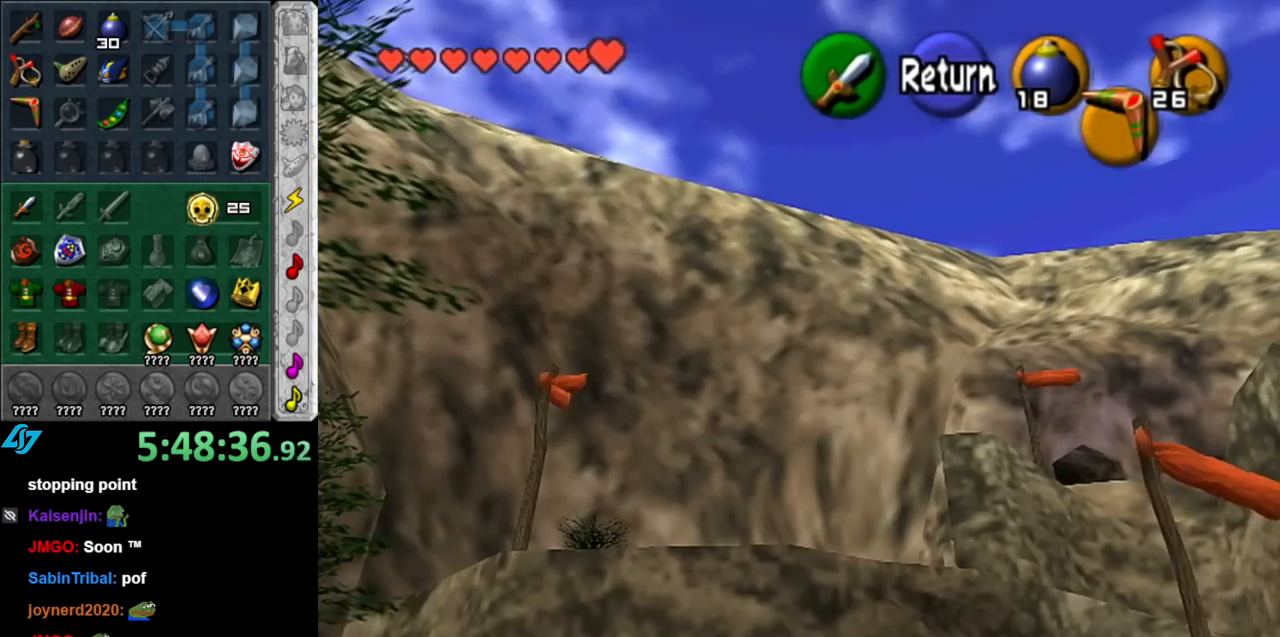
{"buttons": [], "left_stick": "down-right", "right_stick": "center", "events": [[333, "left_stick", "down-right"]]}
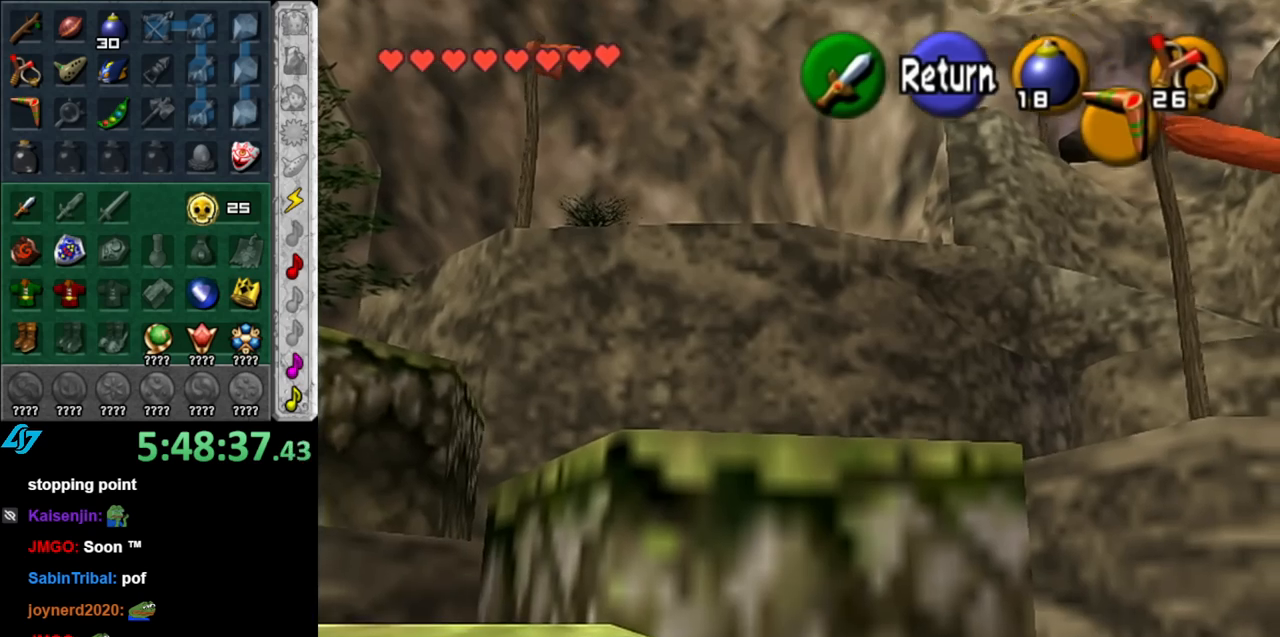
{"buttons": [], "left_stick": "down-right", "right_stick": "center", "events": [[217, "left_stick", "down"], [500, "left_stick", "down-right"]]}
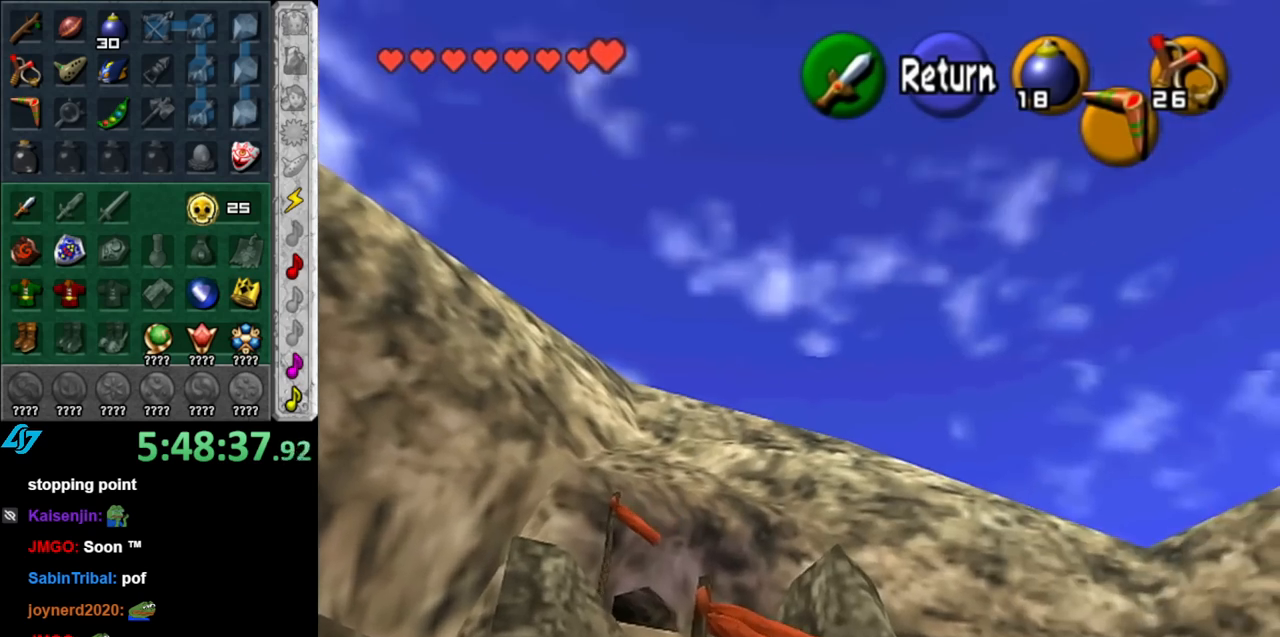
{"buttons": [], "left_stick": "down-right", "right_stick": "center", "events": []}
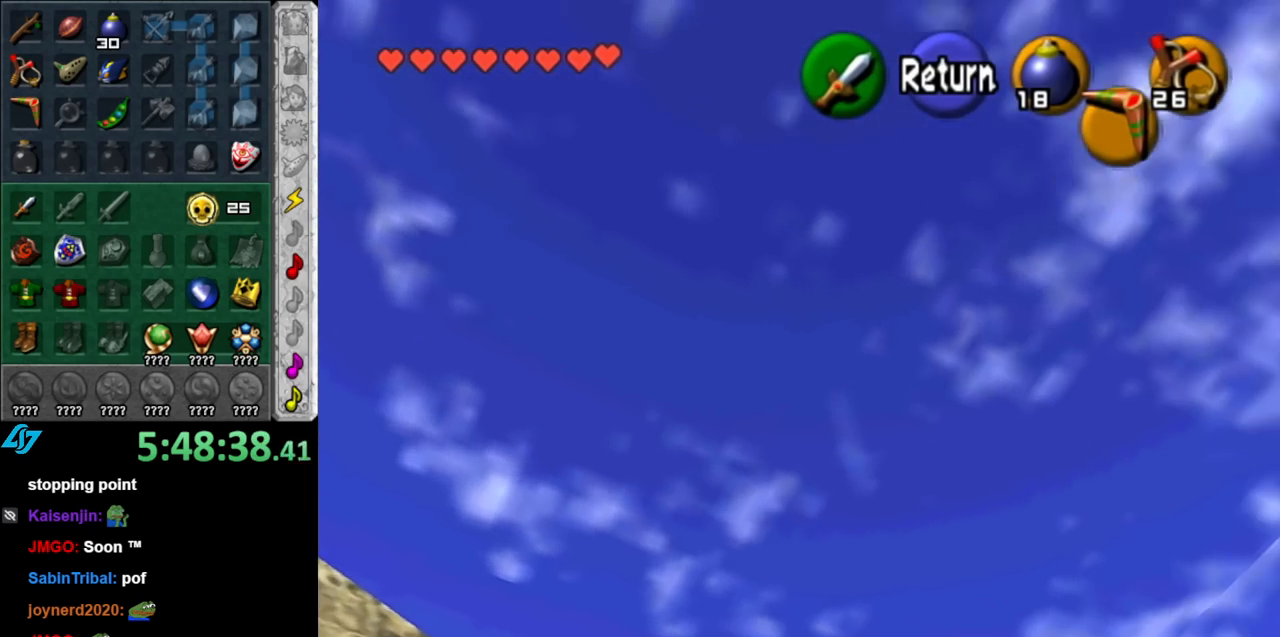
{"buttons": [], "left_stick": "down-right", "right_stick": "center", "events": []}
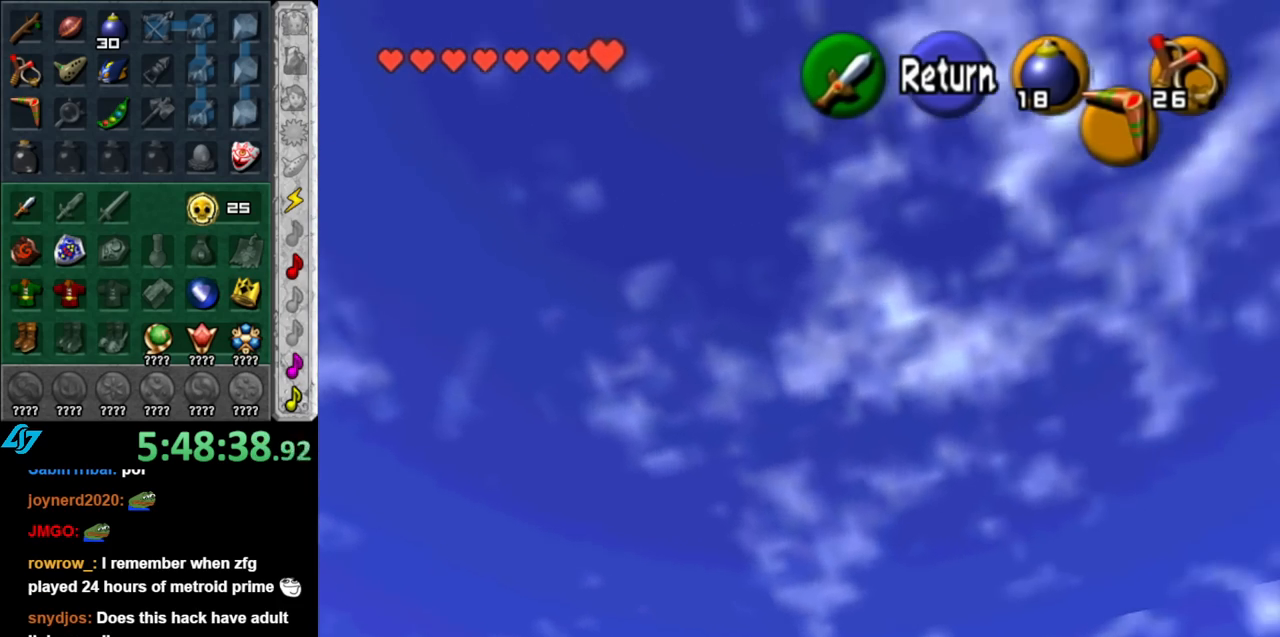
{"buttons": [], "left_stick": "down-right", "right_stick": "center", "events": []}
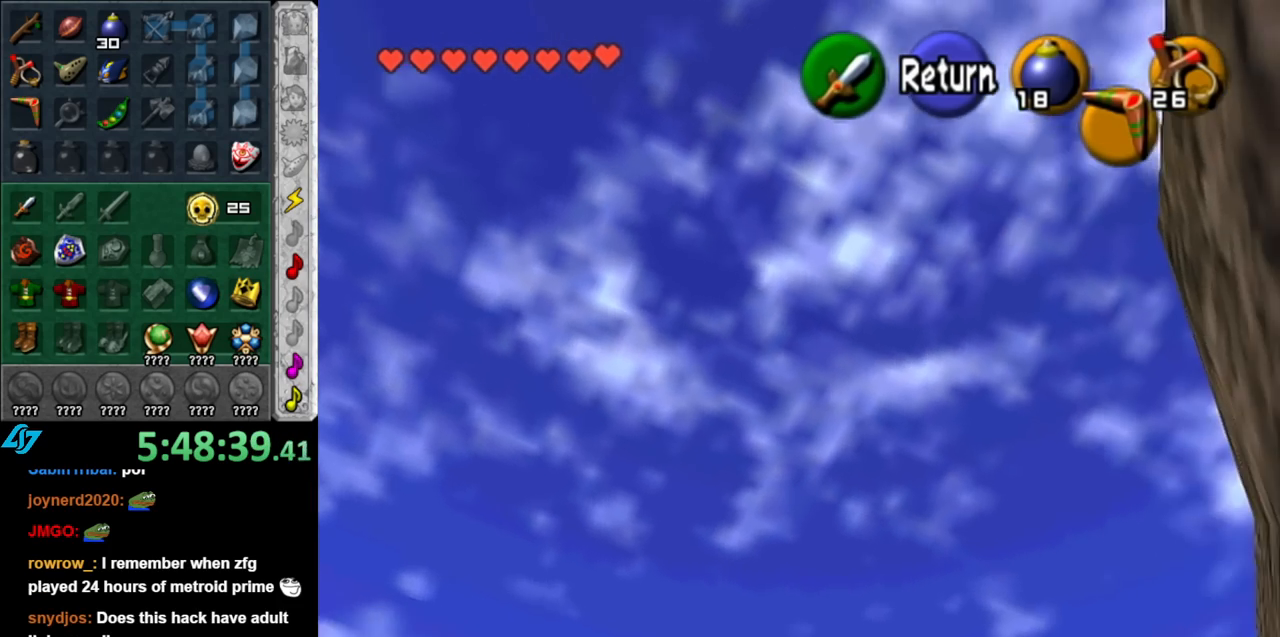
{"buttons": [], "left_stick": "left", "right_stick": "center", "events": [[150, "left_stick", "down-left"], [217, "left_stick", "left"]]}
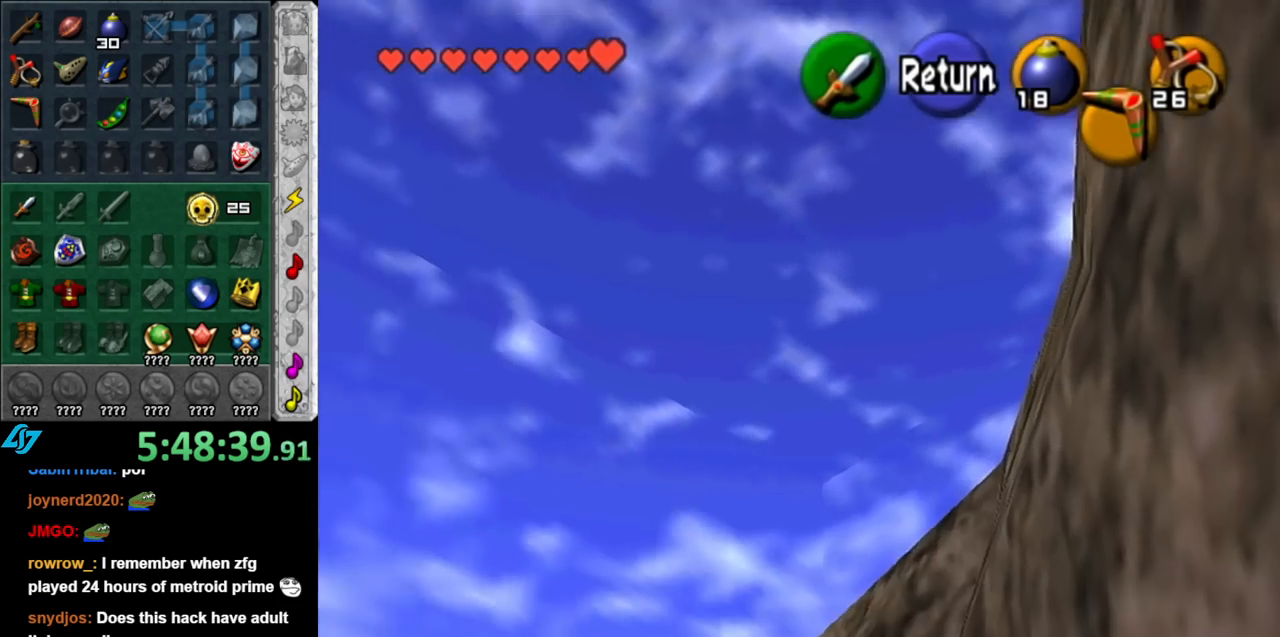
{"buttons": [], "left_stick": "down-left", "right_stick": "center", "events": [[400, "left_stick", "down-left"]]}
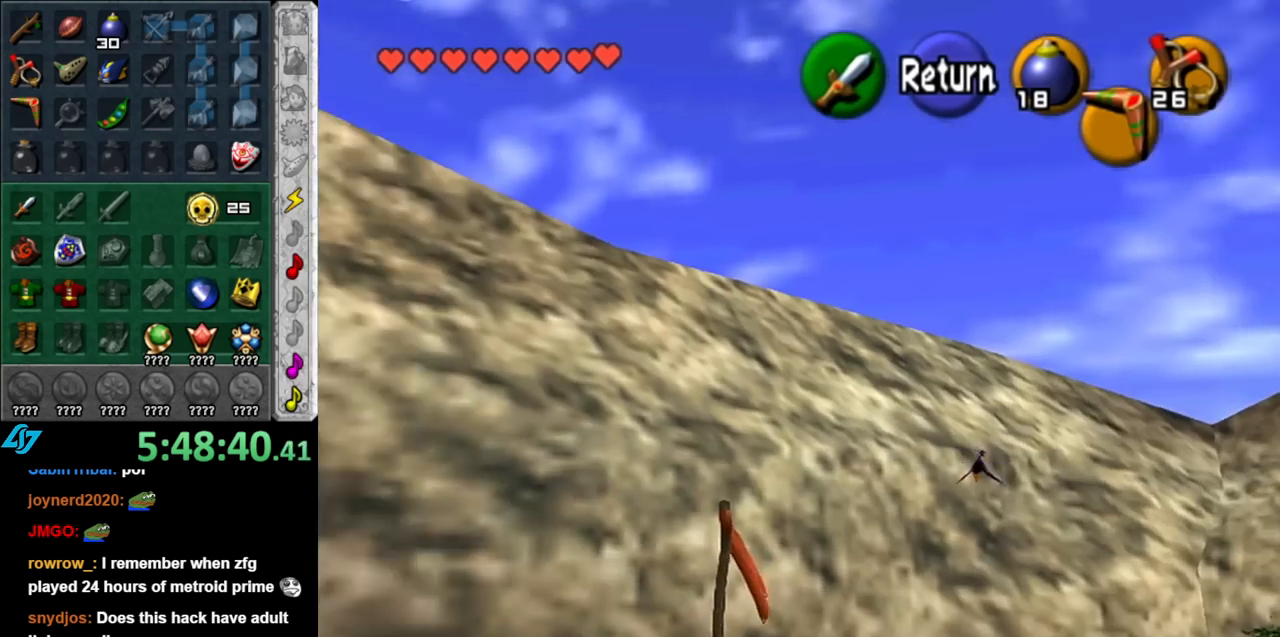
{"buttons": [], "left_stick": "down-left", "right_stick": "center", "events": []}
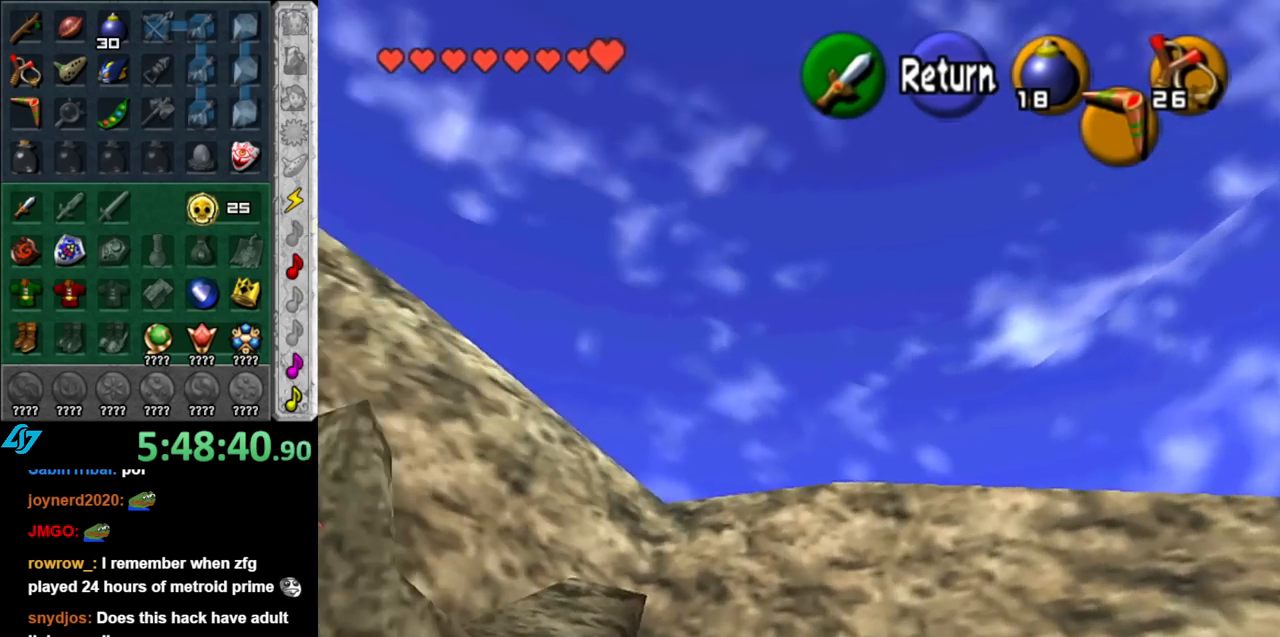
{"buttons": [], "left_stick": "down-left", "right_stick": "center", "events": []}
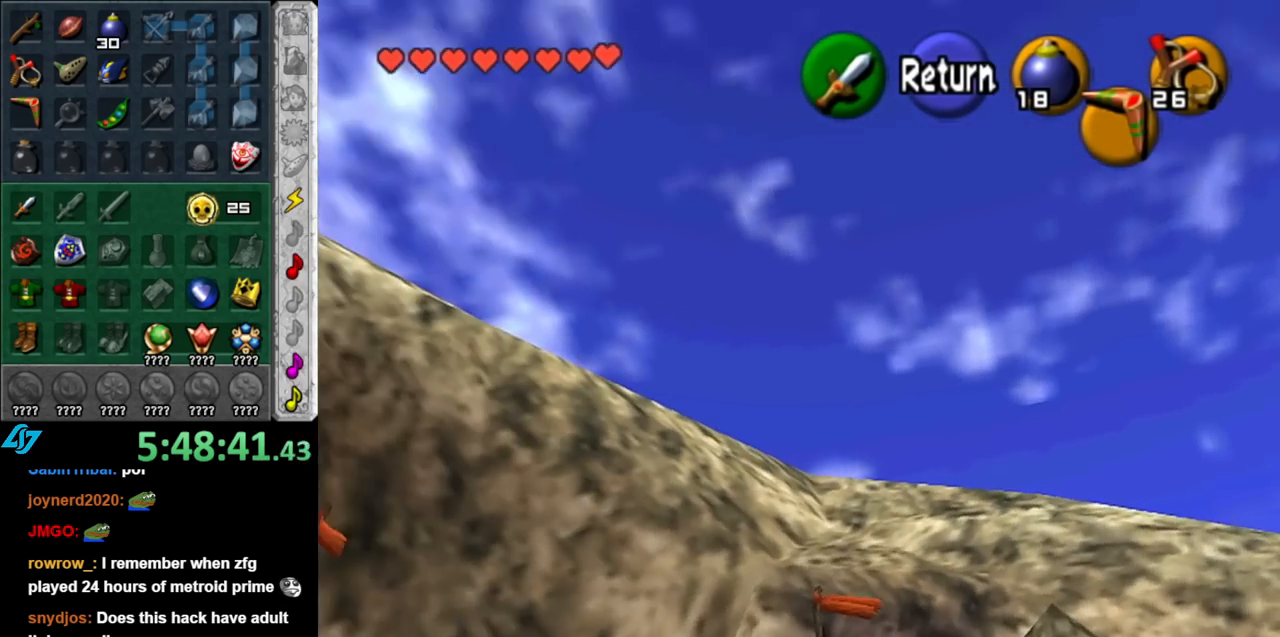
{"buttons": [], "left_stick": "down-left", "right_stick": "center", "events": []}
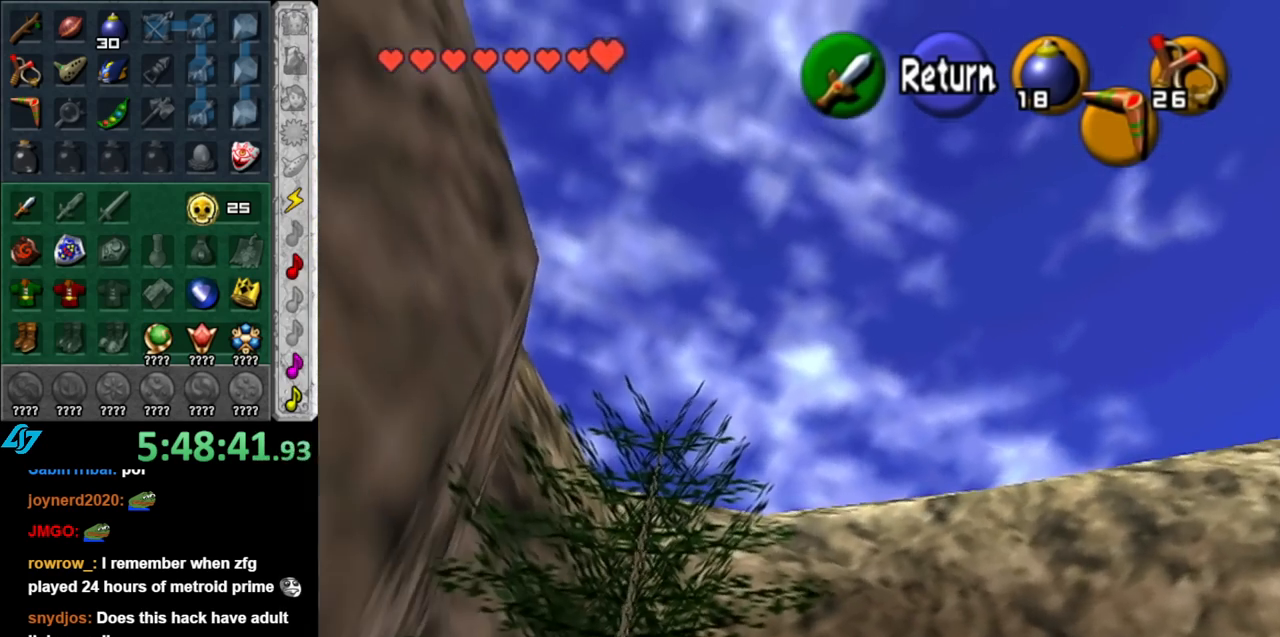
{"buttons": [], "left_stick": "down-left", "right_stick": "center", "events": []}
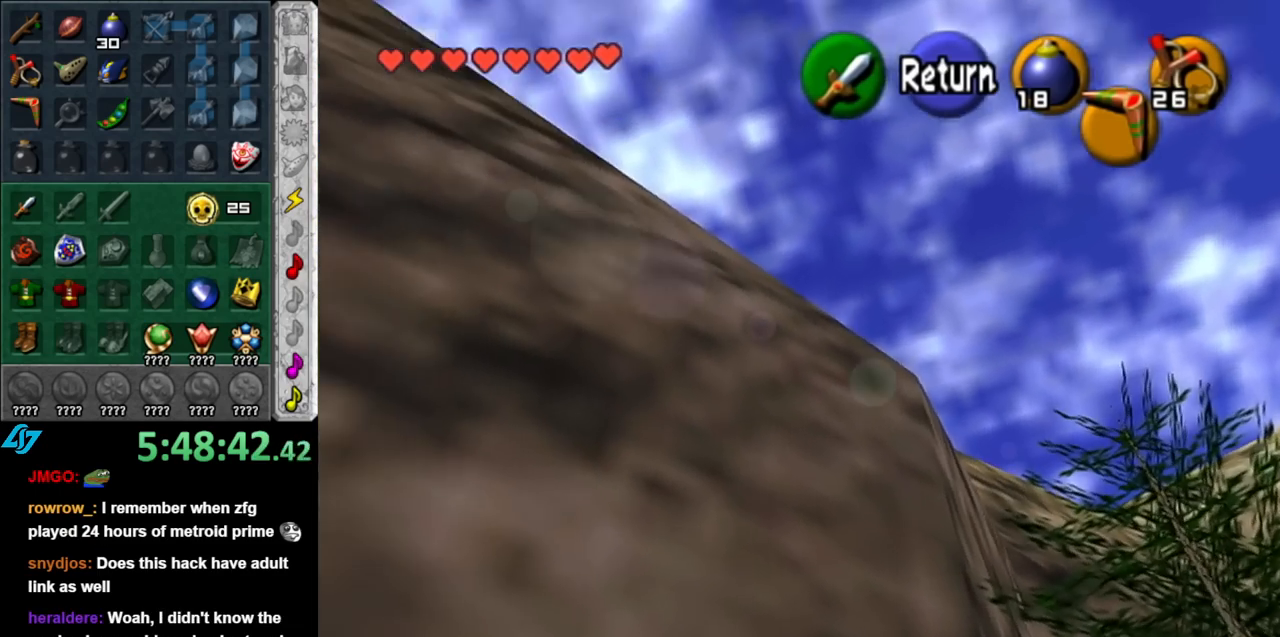
{"buttons": [], "left_stick": "down-left", "right_stick": "center", "events": []}
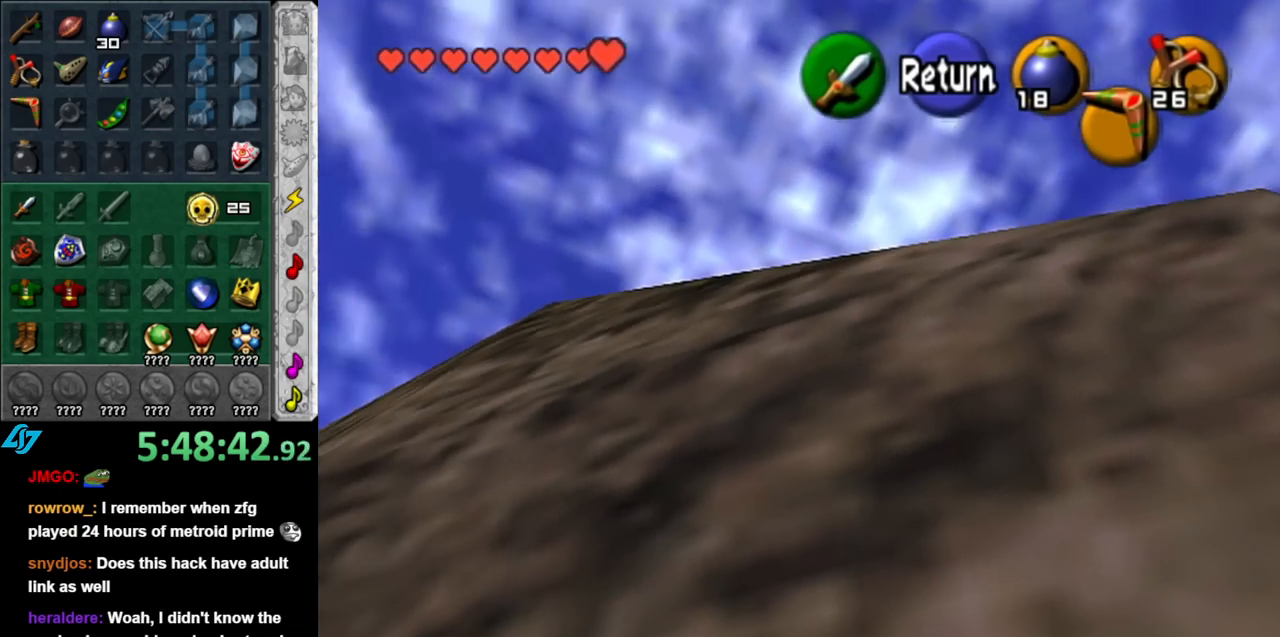
{"buttons": [], "left_stick": "down-left", "right_stick": "center", "events": []}
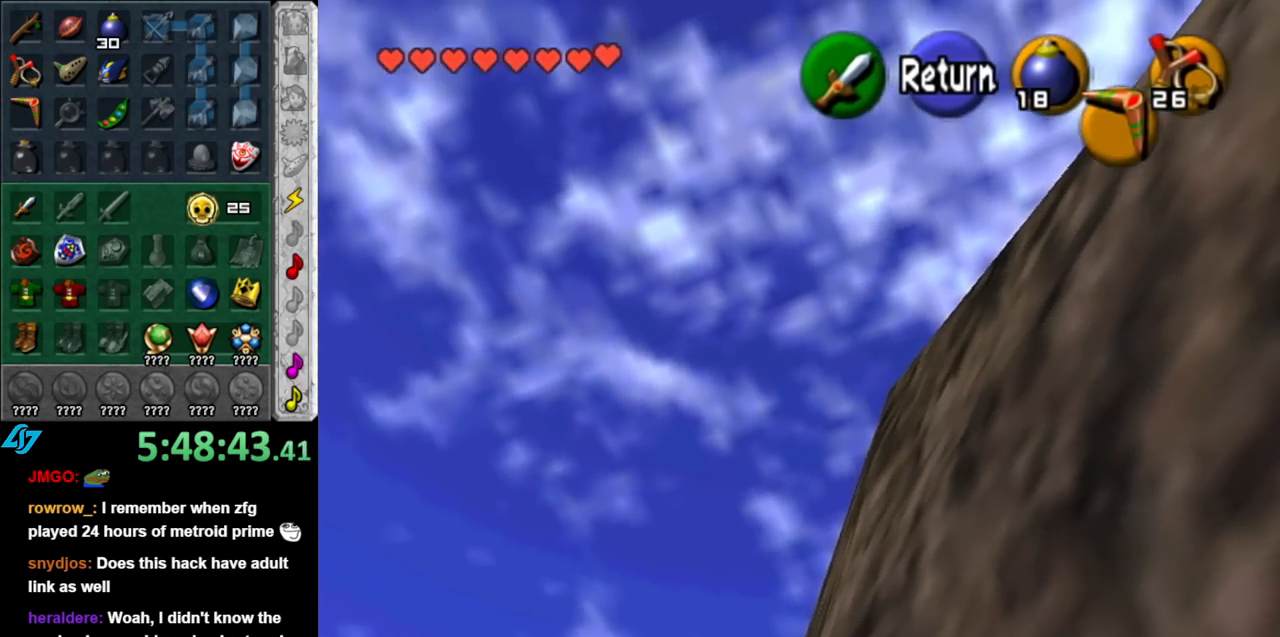
{"buttons": [], "left_stick": "up", "right_stick": "center", "events": [[117, "left_stick", "center"], [250, "A", "down"], [367, "left_stick", "up"], [400, "A", "up"]]}
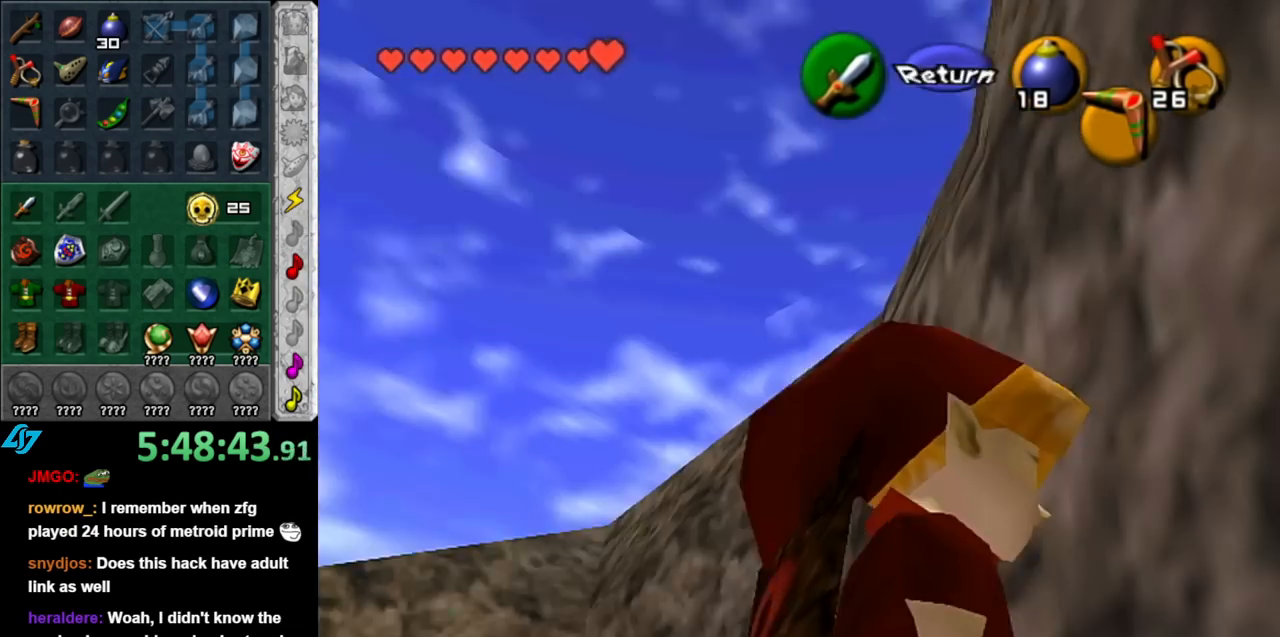
{"buttons": [], "left_stick": "up", "right_stick": "center", "events": []}
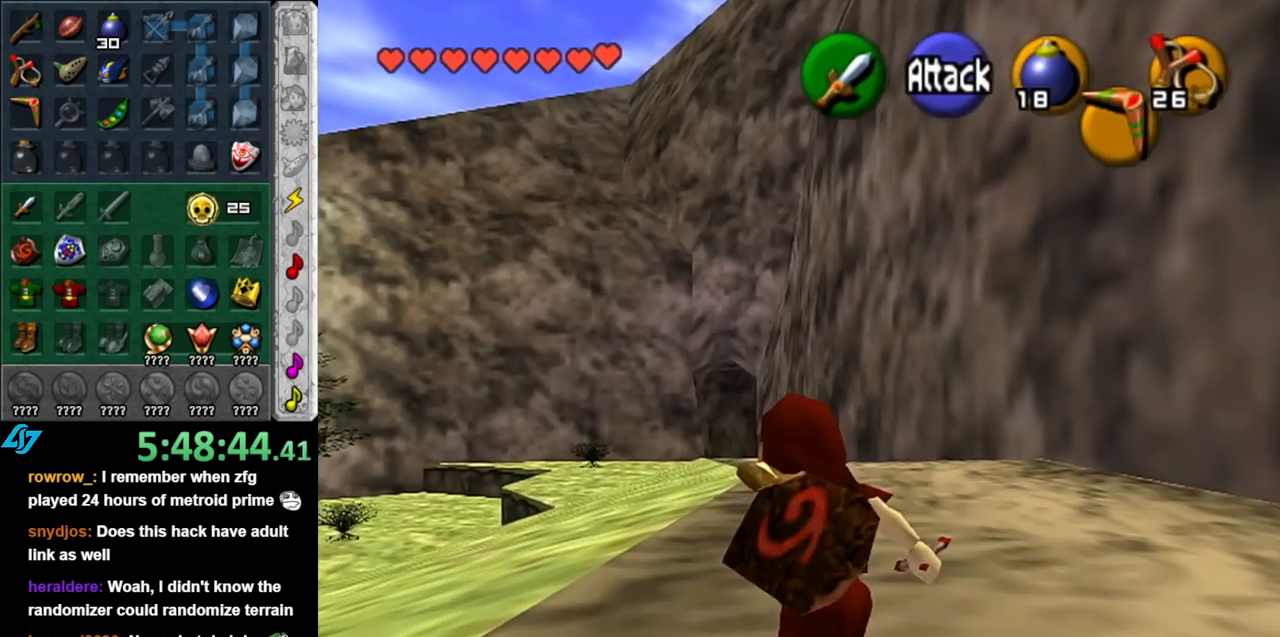
{"buttons": [], "left_stick": "up", "right_stick": "center", "events": []}
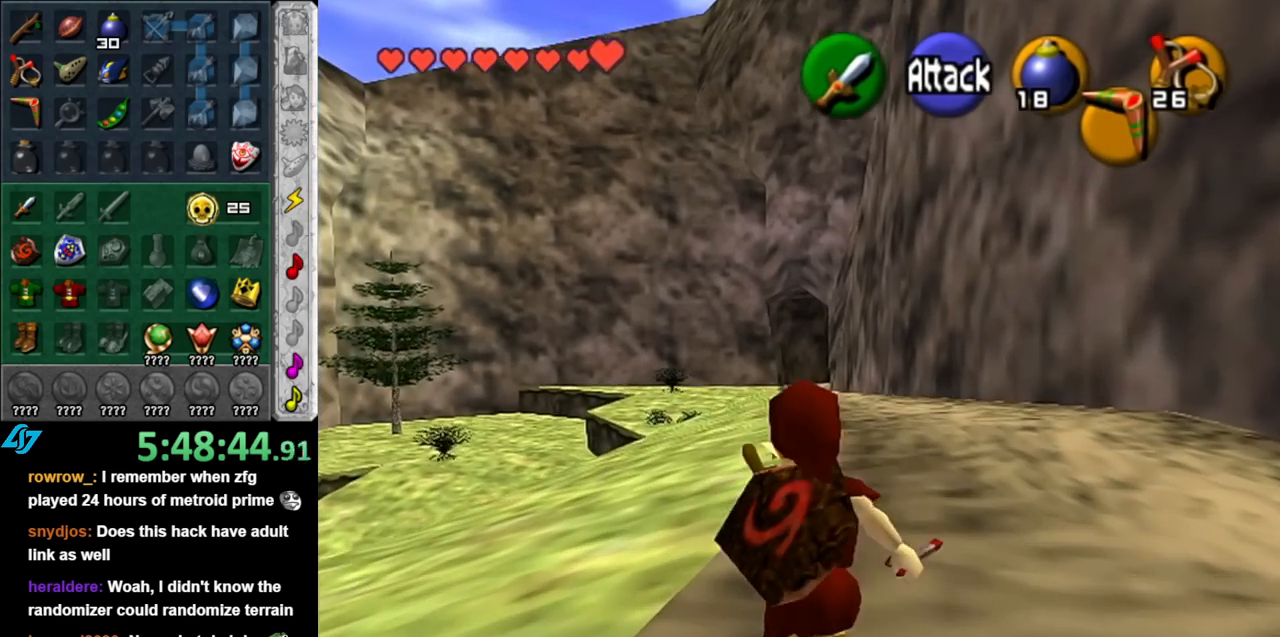
{"buttons": [], "left_stick": "up", "right_stick": "center", "events": []}
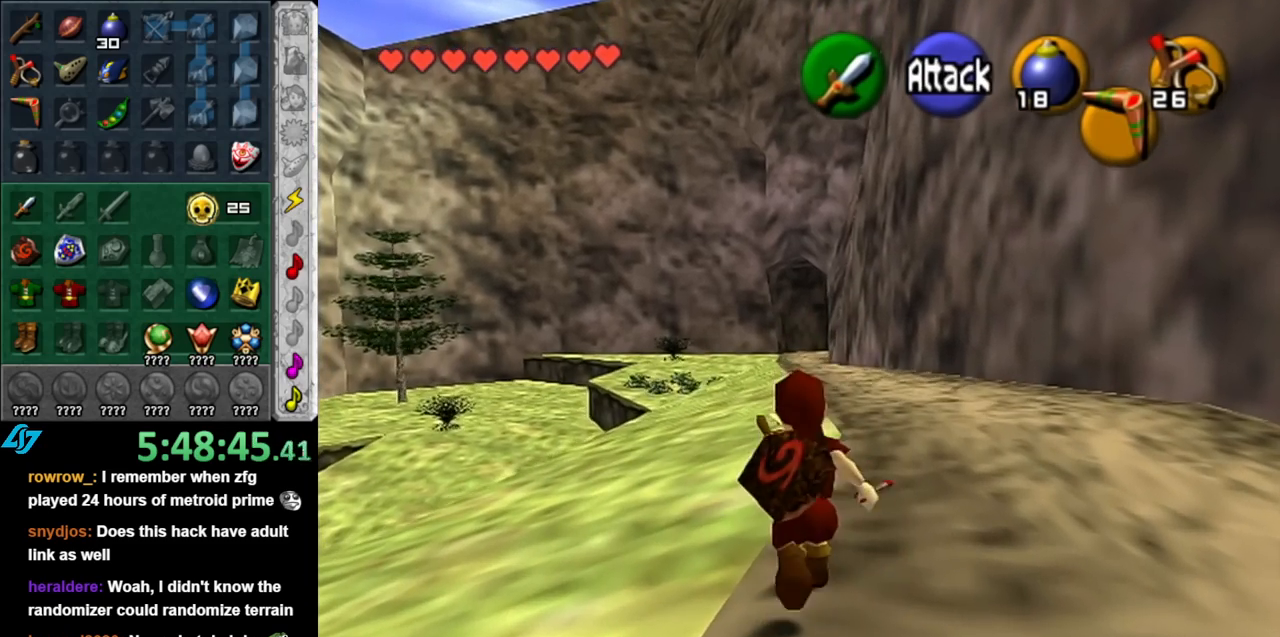
{"buttons": [], "left_stick": "up", "right_stick": "center", "events": []}
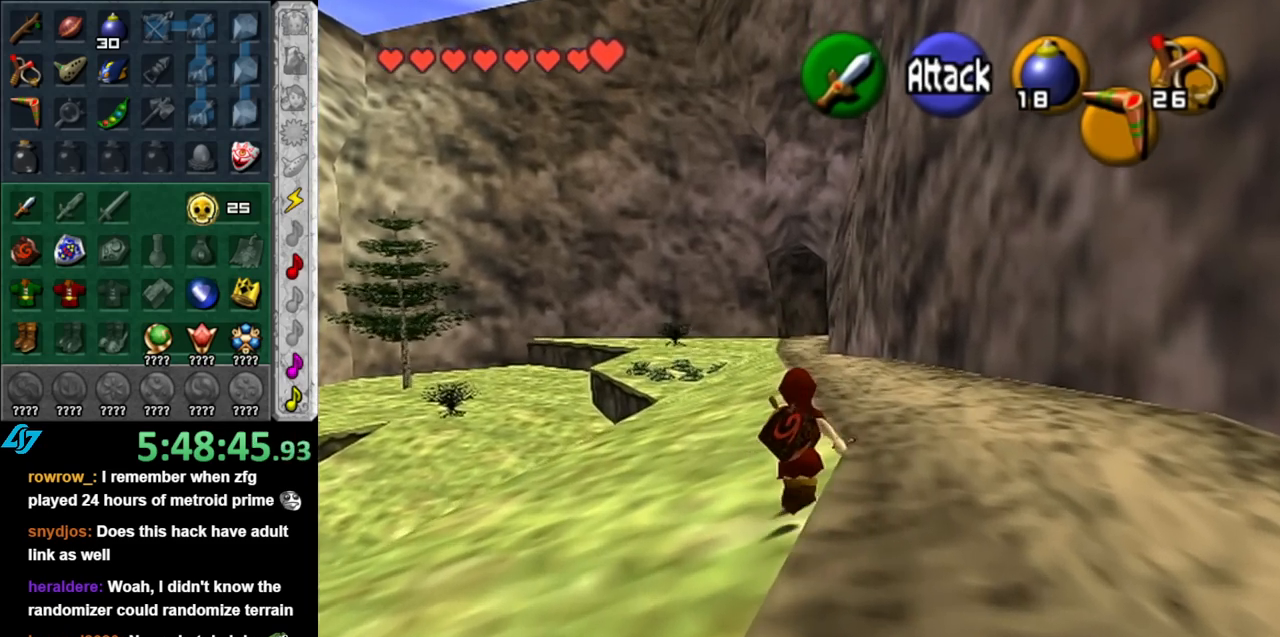
{"buttons": [], "left_stick": "up", "right_stick": "center", "events": []}
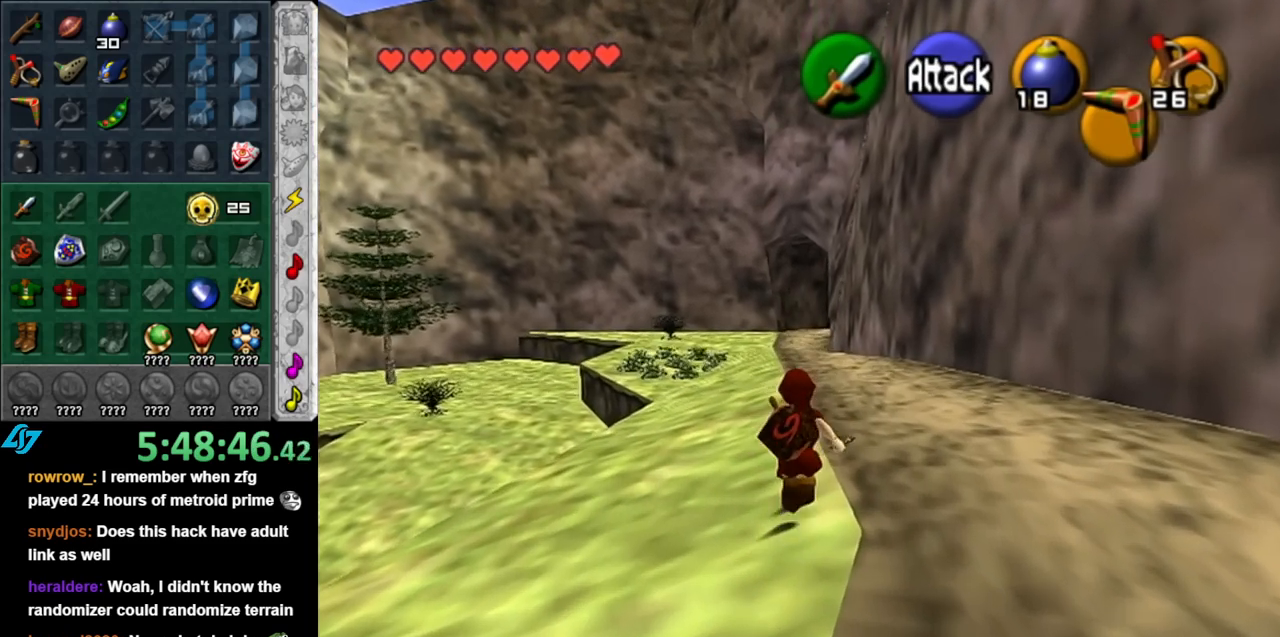
{"buttons": [], "left_stick": "up", "right_stick": "center", "events": []}
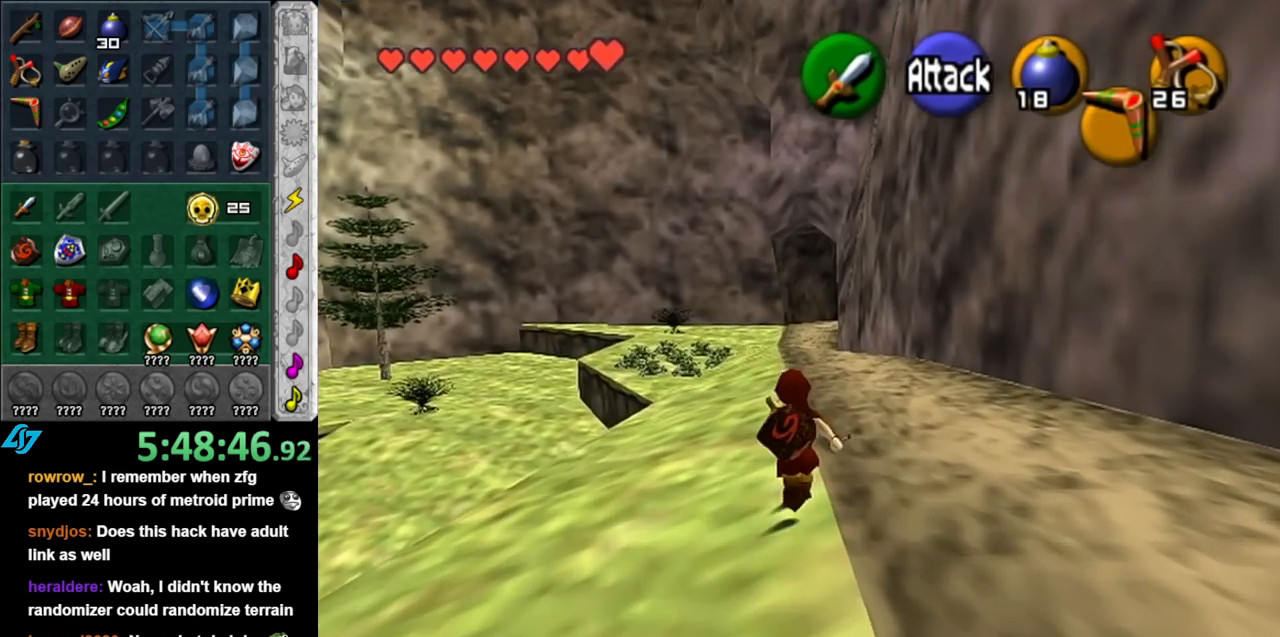
{"buttons": [], "left_stick": "up", "right_stick": "center", "events": []}